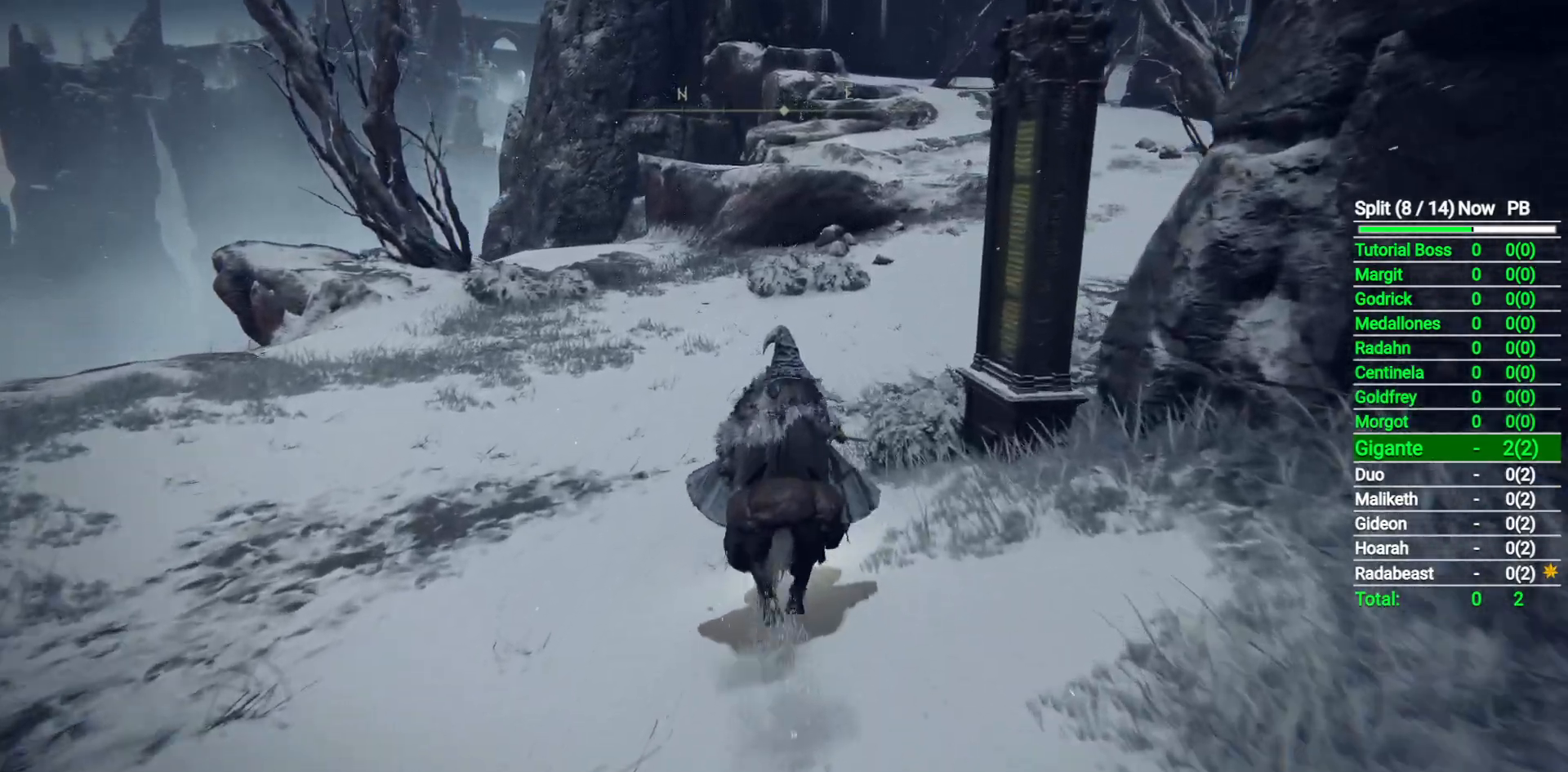
Gameplay with a controller (Xbox layout); each line is a JSON object with the inputs held at the frame after it. "button_events" lists button changes between this image and that frame as [ms after this image, input, new state], when the widget could be followed in between (sticks are given only as held states). Not read: left_stick.
{"buttons": [], "right_stick": "center", "button_events": [[133, "B", "up"]]}
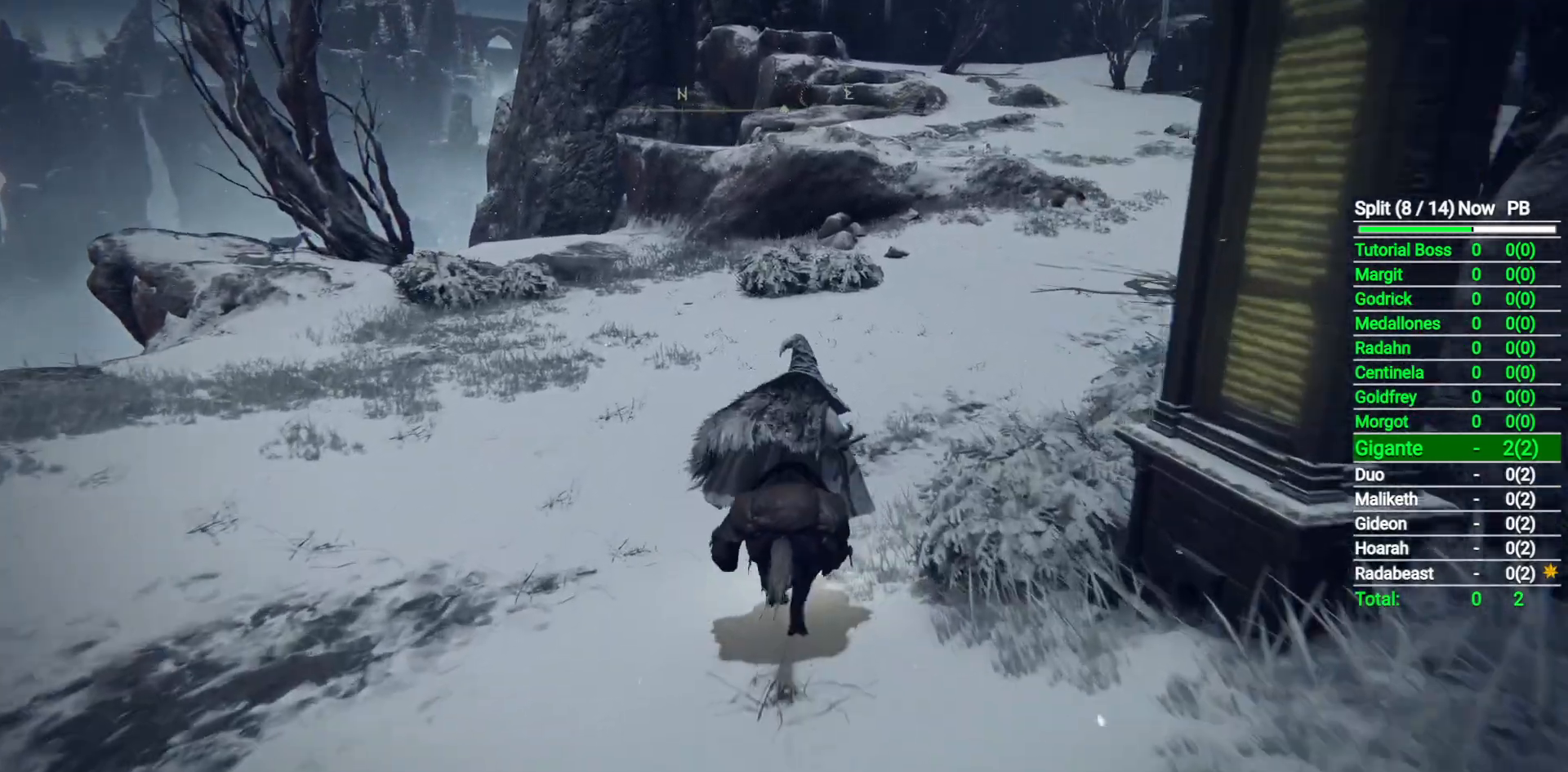
{"buttons": [], "right_stick": "center", "button_events": []}
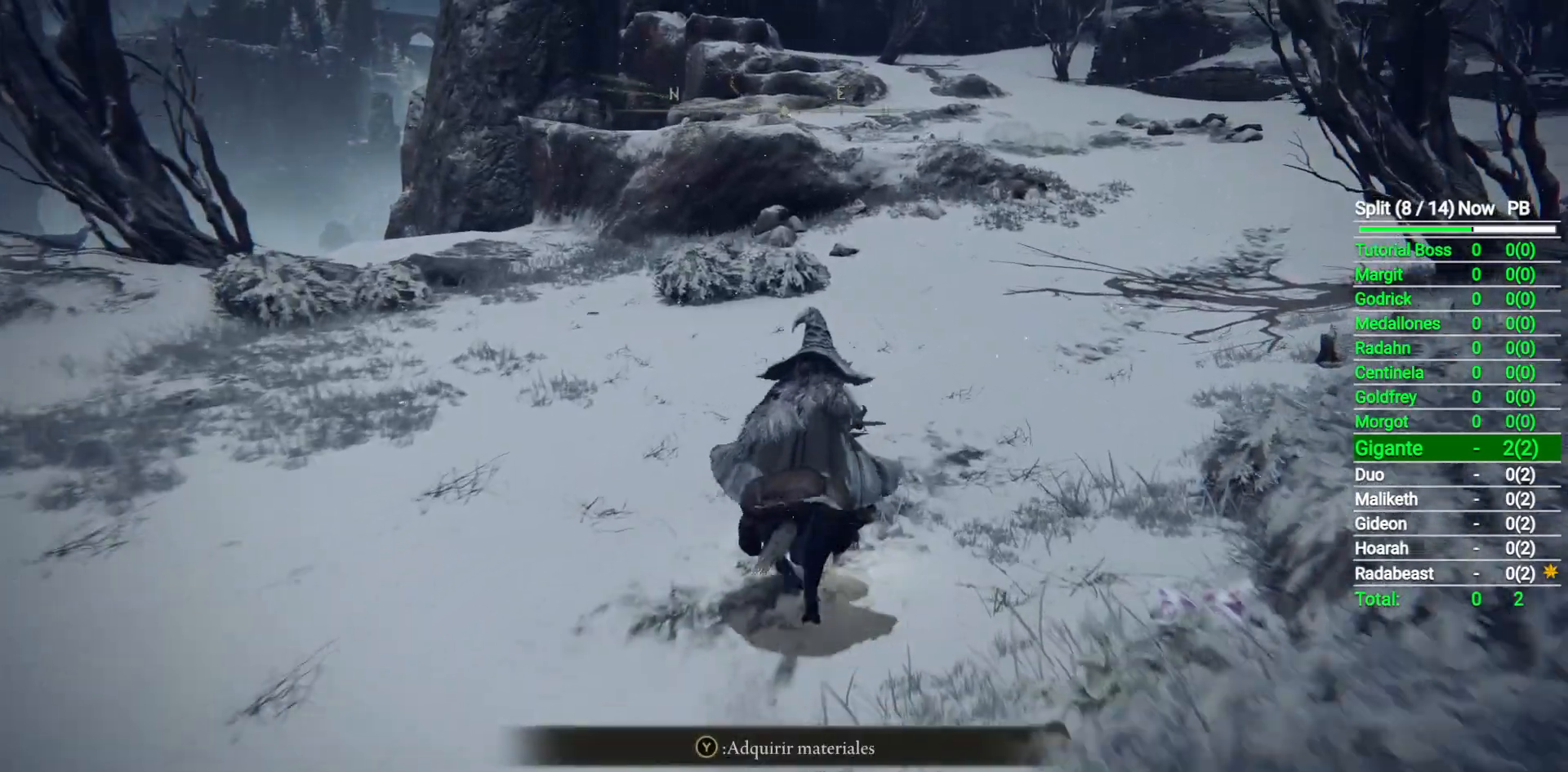
{"buttons": ["B"], "right_stick": "center", "button_events": [[483, "B", "down"]]}
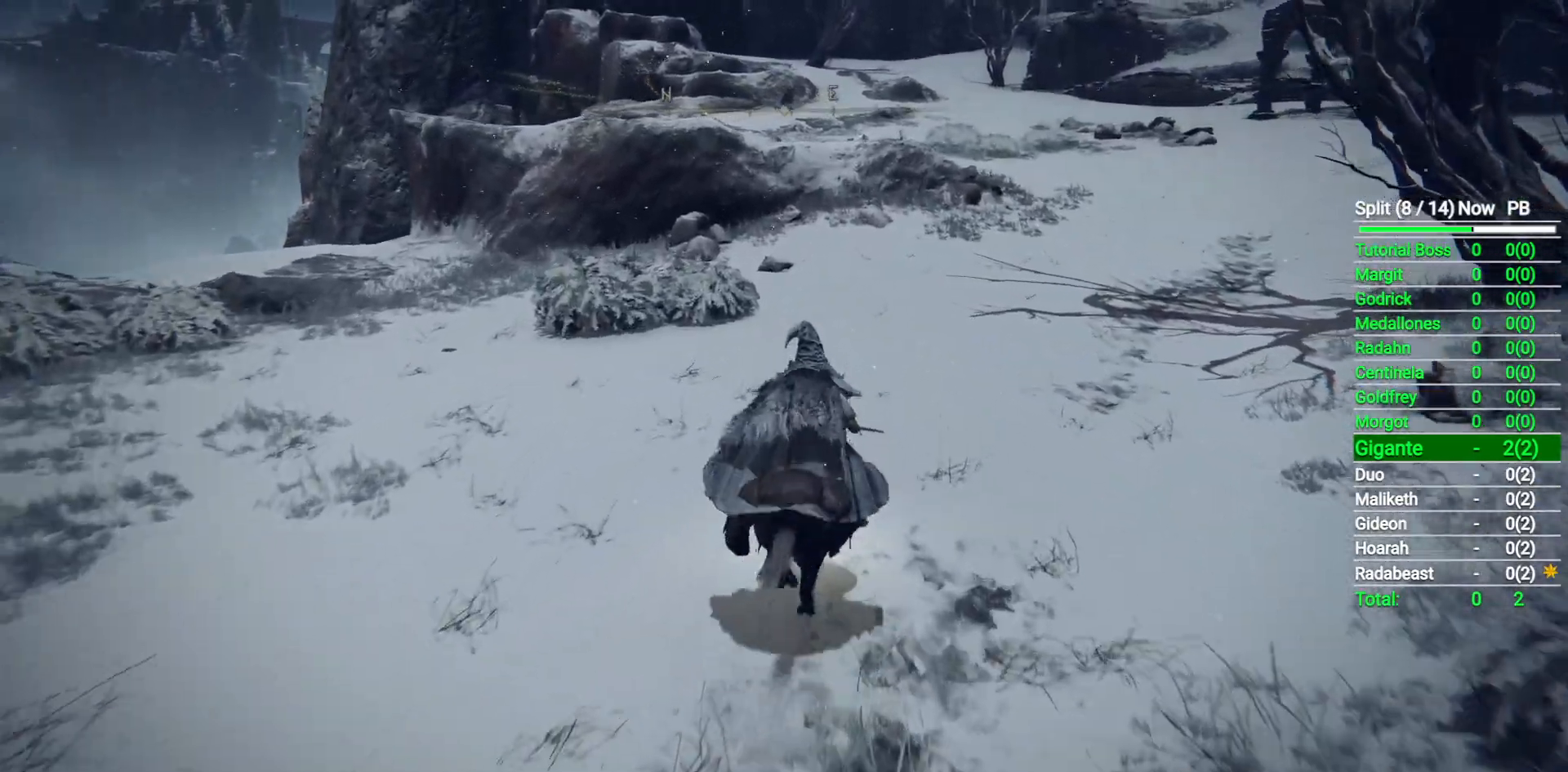
{"buttons": [], "right_stick": "center", "button_events": [[150, "B", "up"]]}
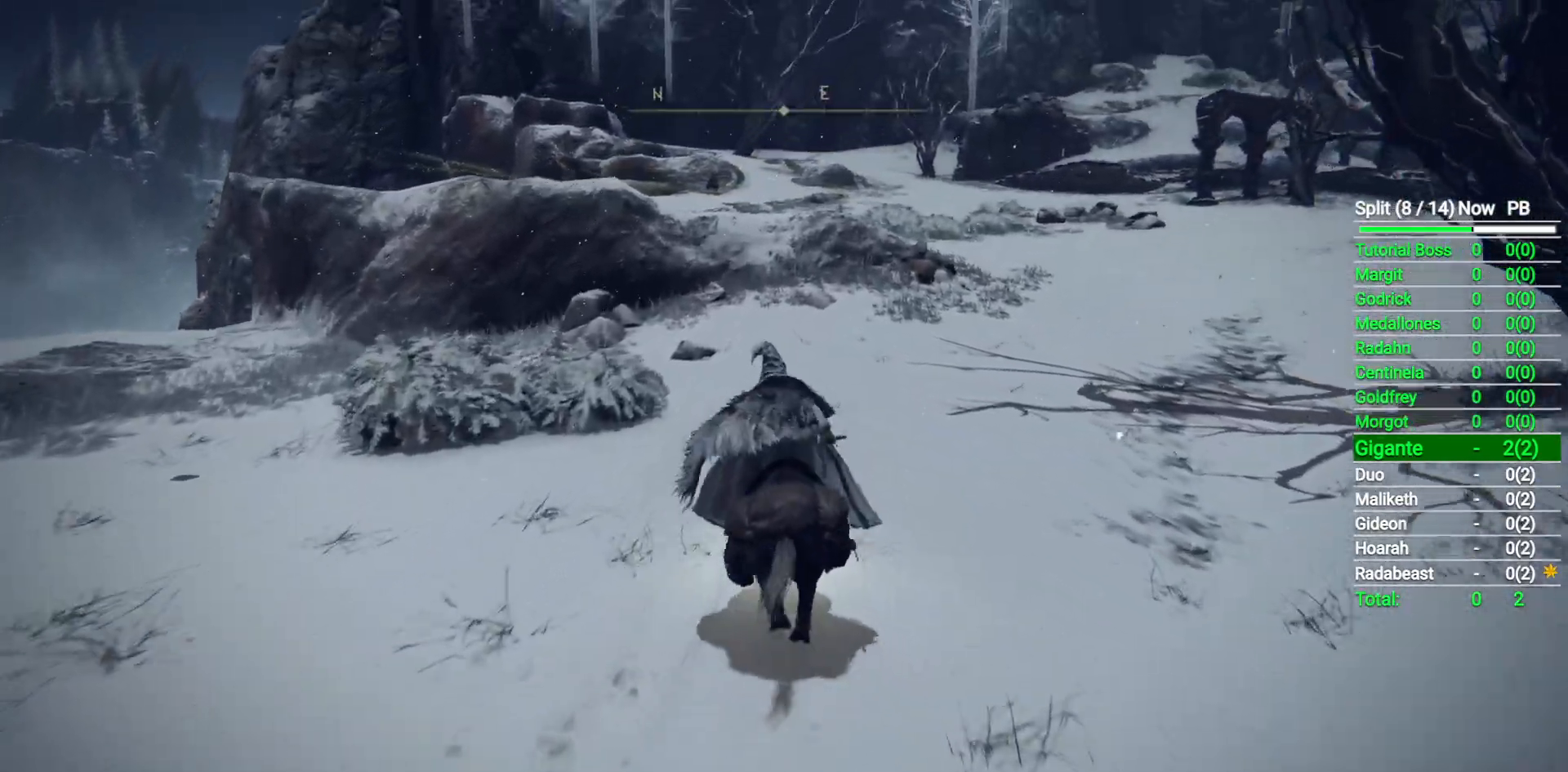
{"buttons": [], "right_stick": "down", "button_events": []}
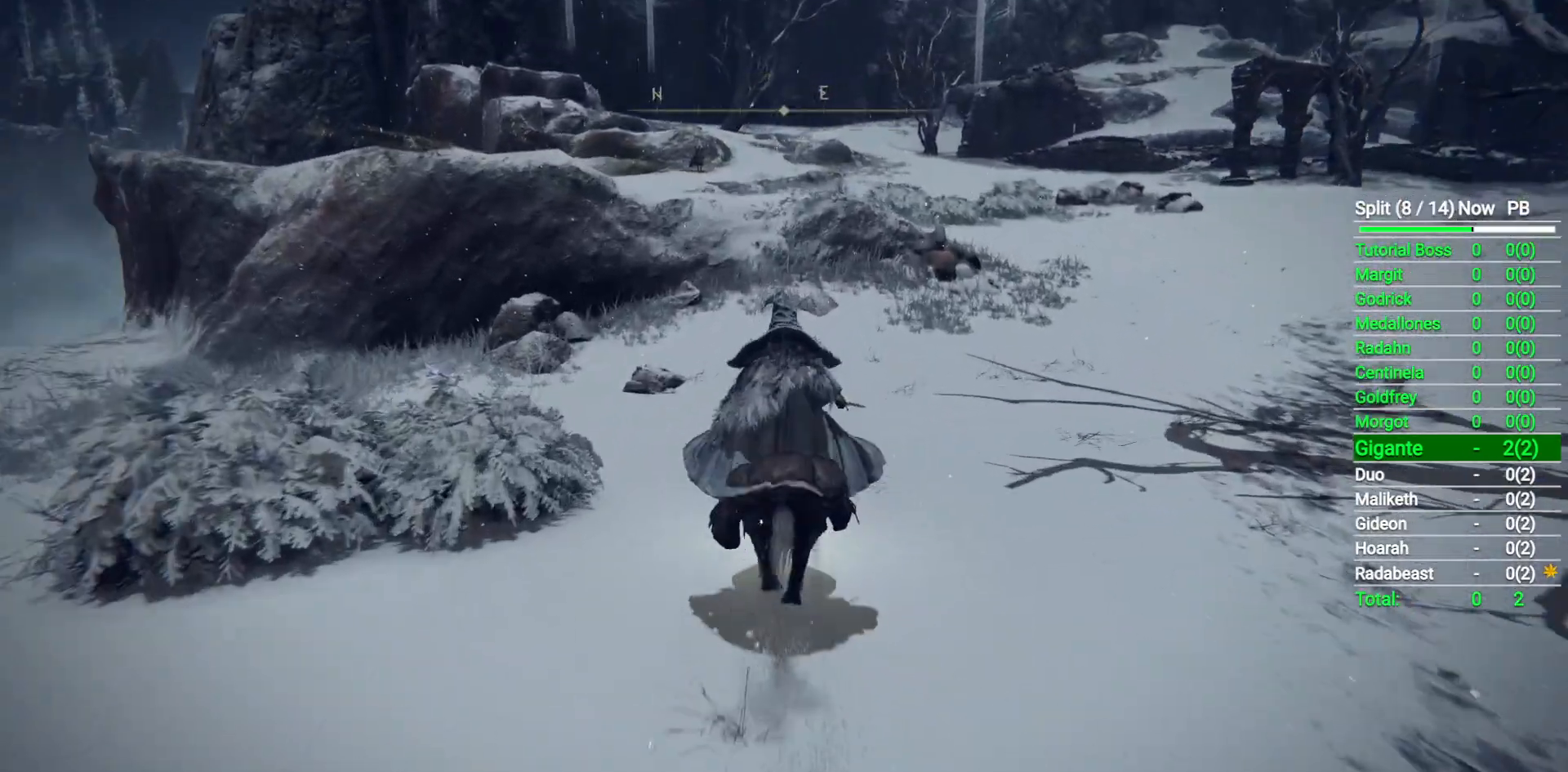
{"buttons": [], "right_stick": "center", "button_events": []}
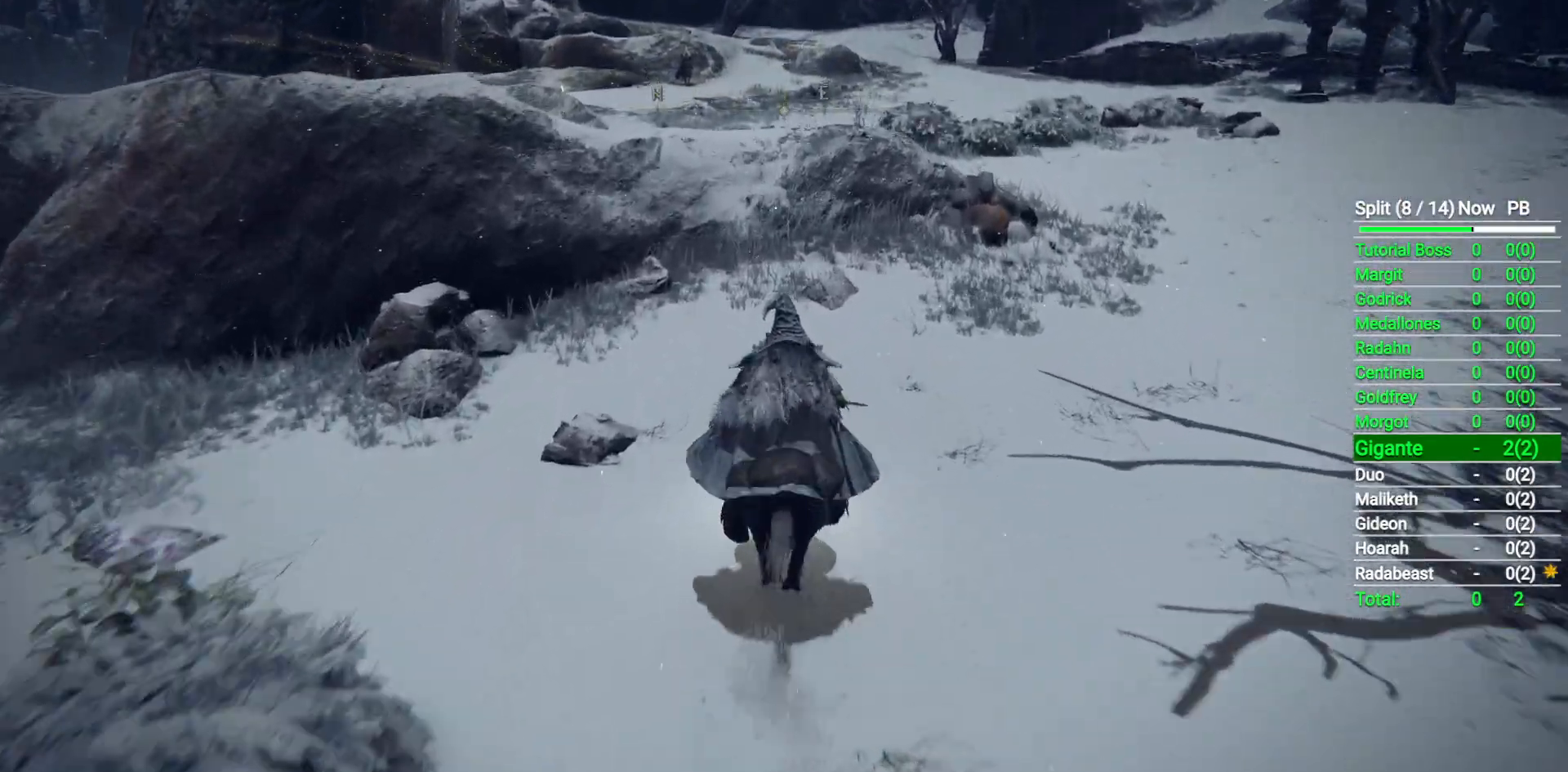
{"buttons": ["A"], "right_stick": "center", "button_events": [[483, "A", "down"]]}
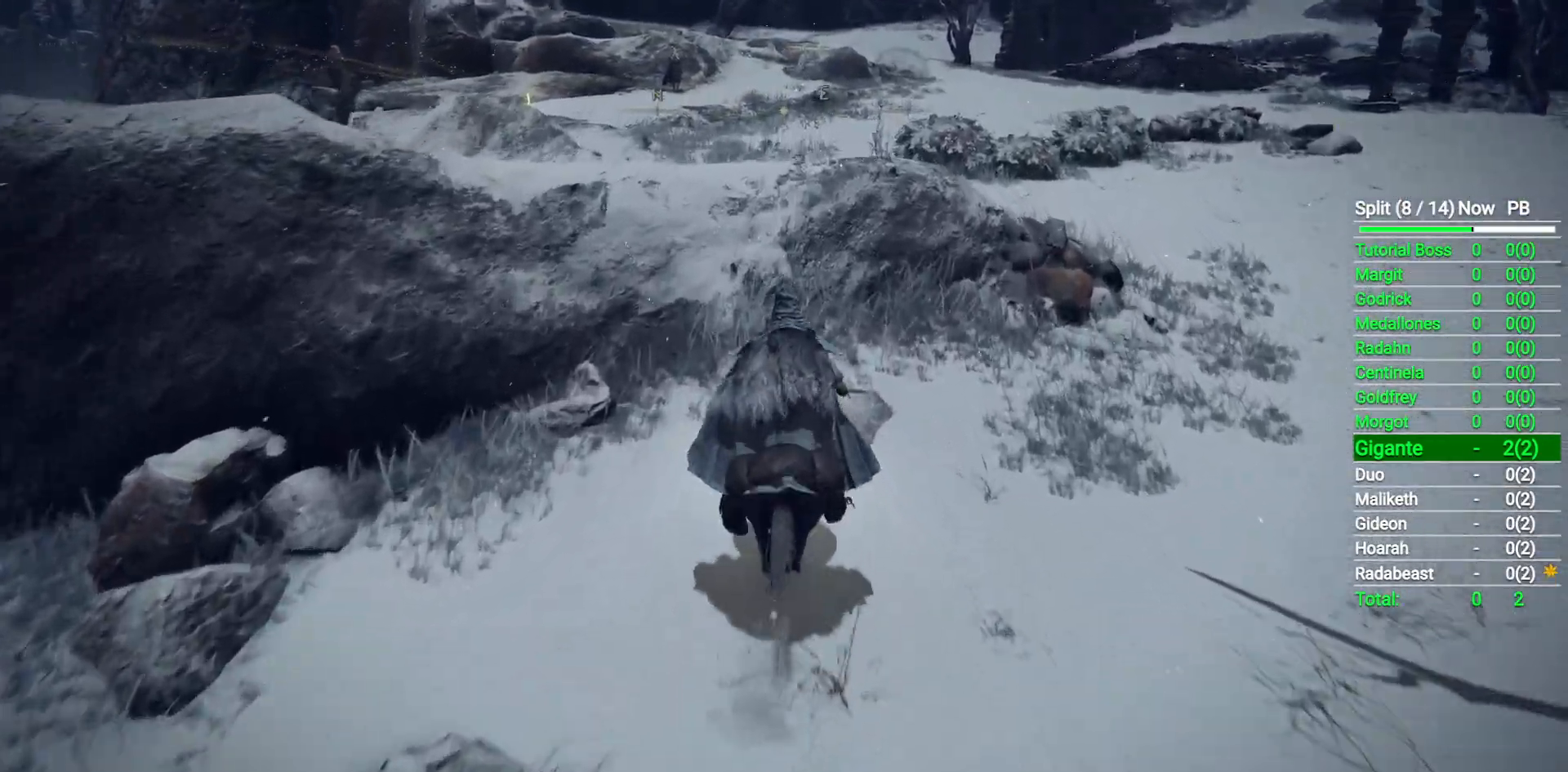
{"buttons": [], "right_stick": "center", "button_events": [[100, "A", "up"], [250, "A", "down"], [333, "A", "up"]]}
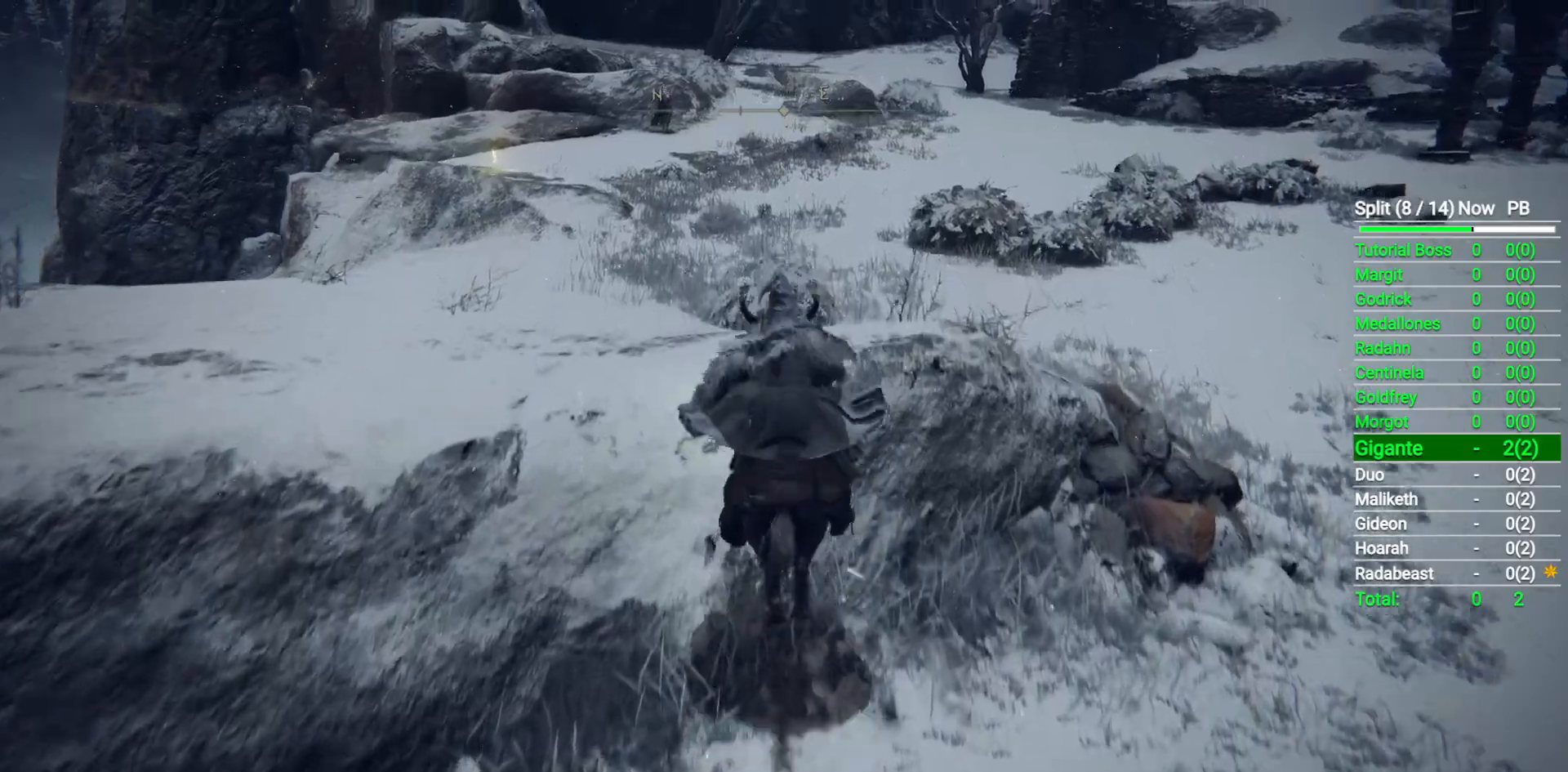
{"buttons": [], "right_stick": "center", "button_events": []}
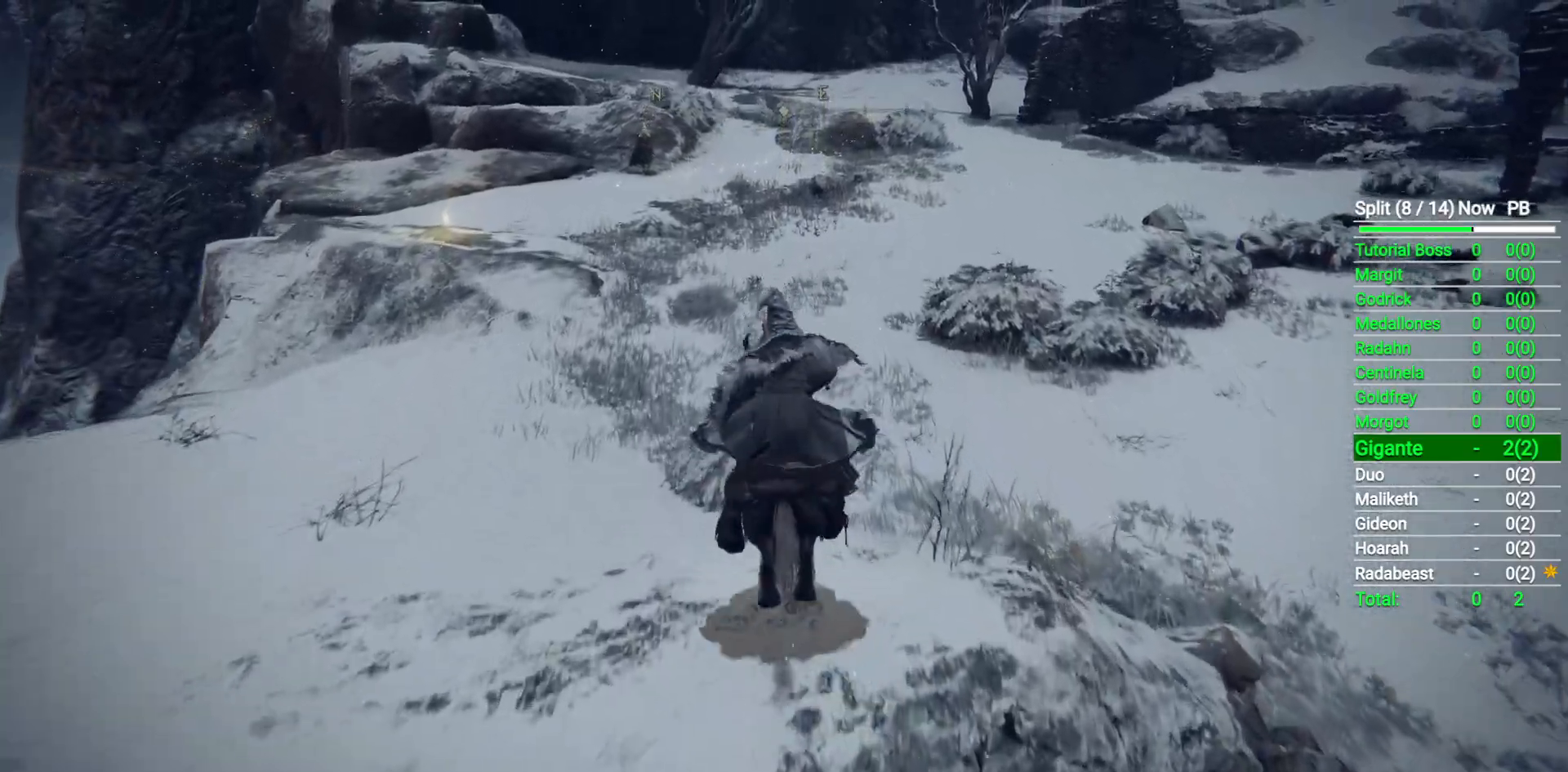
{"buttons": [], "right_stick": "center", "button_events": [[250, "B", "down"], [350, "B", "up"]]}
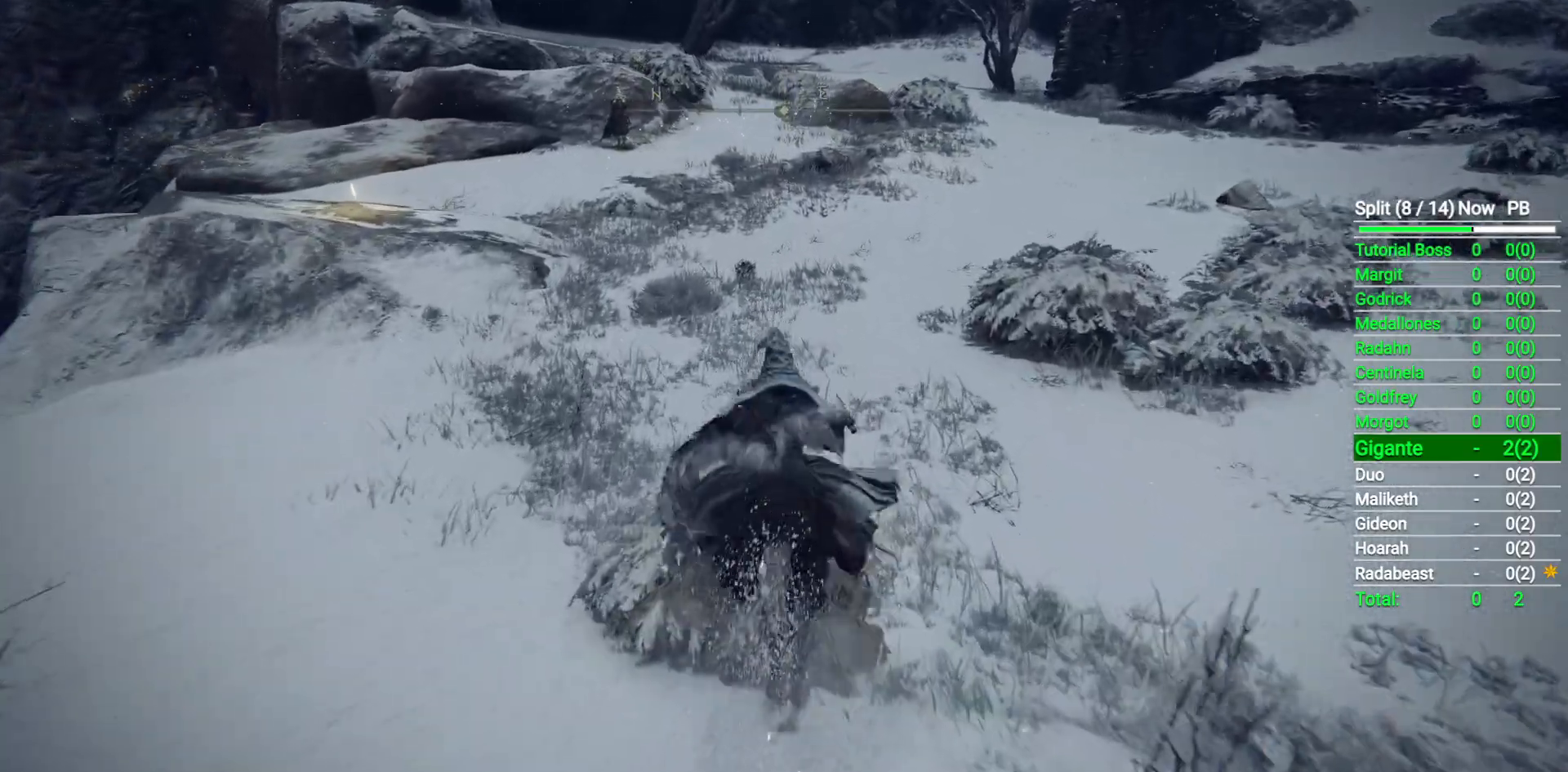
{"buttons": ["B"], "right_stick": "center", "button_events": [[67, "Y", "down"], [150, "Y", "up"], [433, "B", "down"]]}
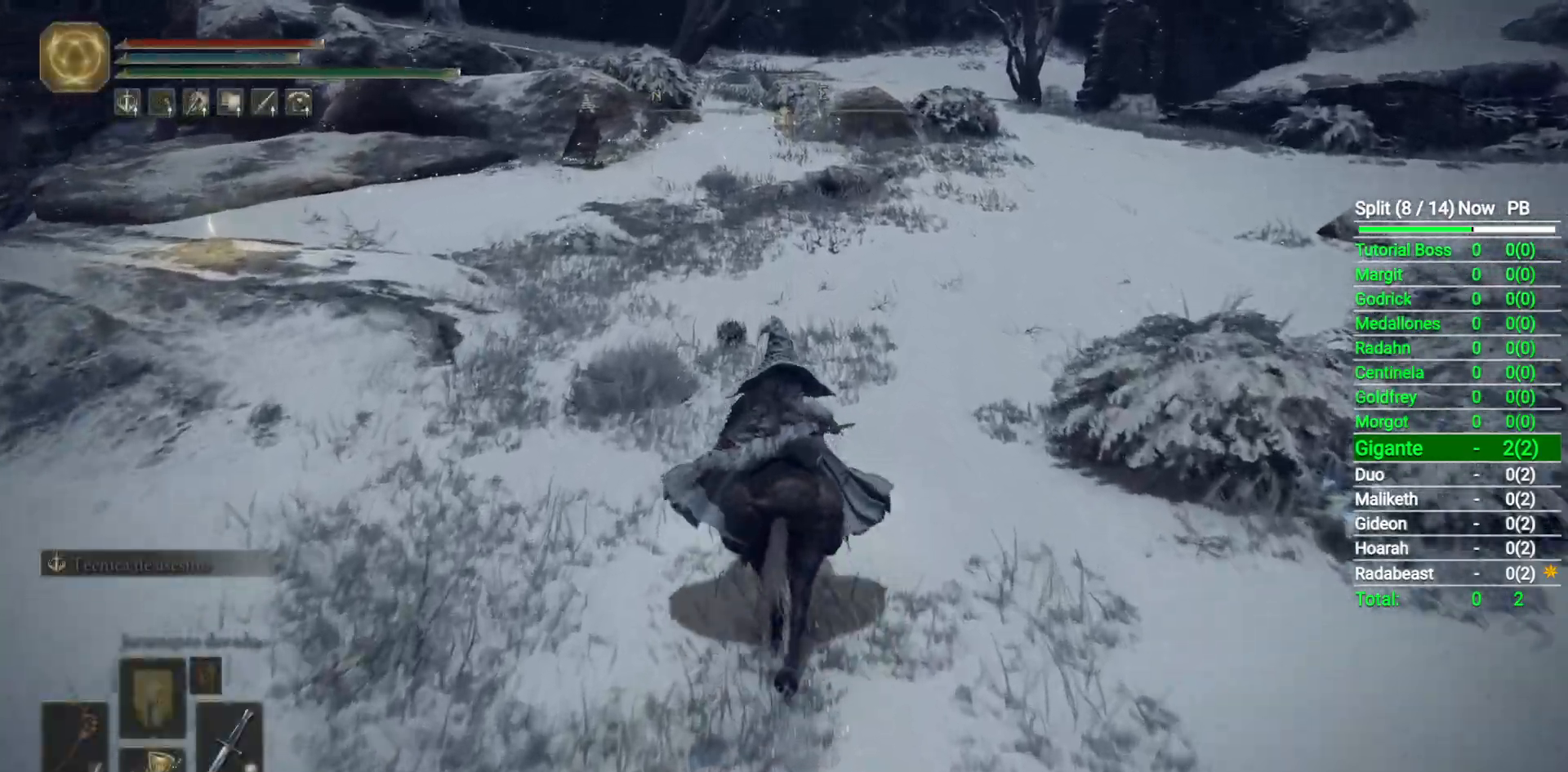
{"buttons": [], "right_stick": "center", "button_events": [[83, "B", "up"]]}
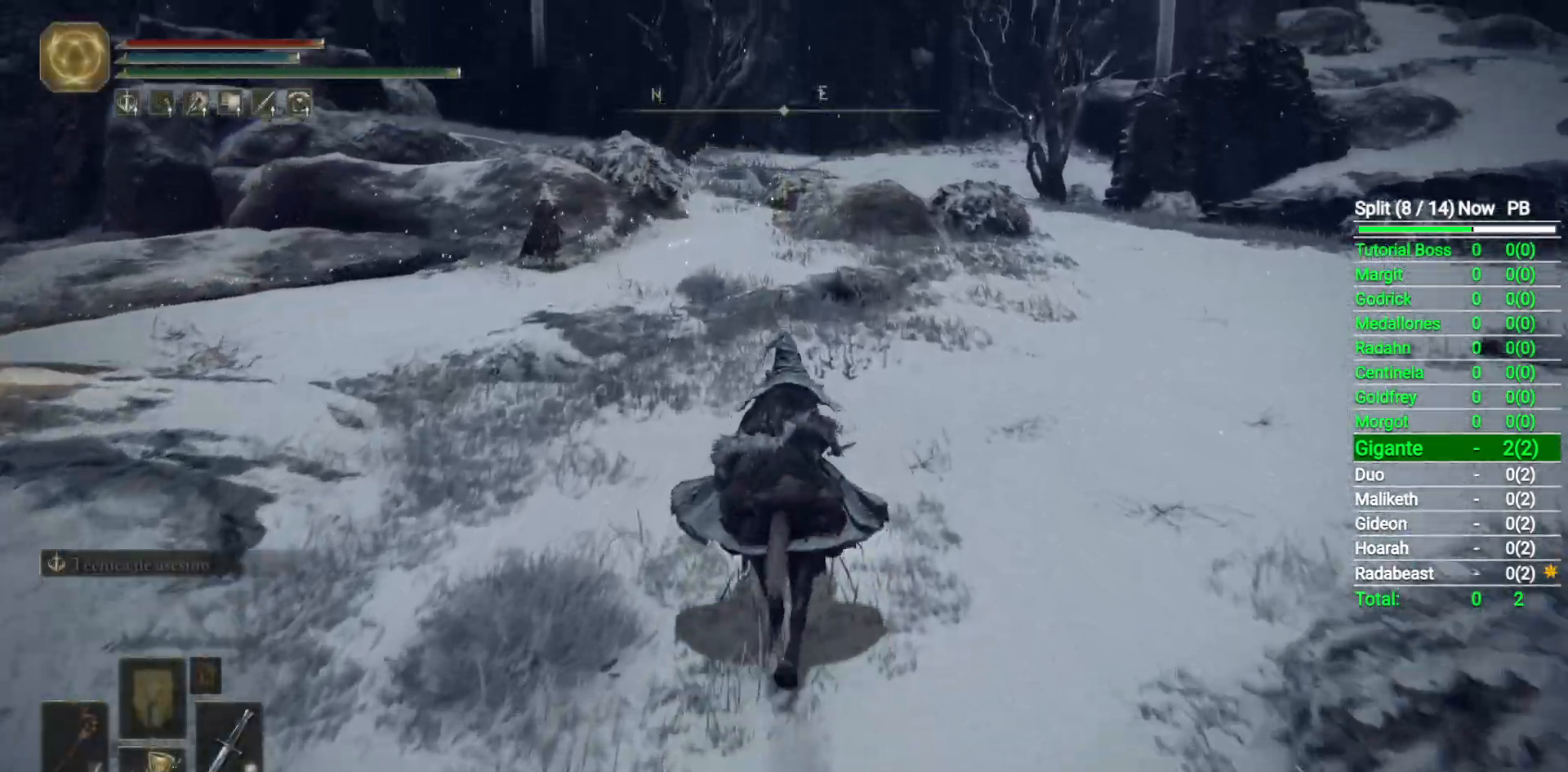
{"buttons": [], "right_stick": "center", "button_events": []}
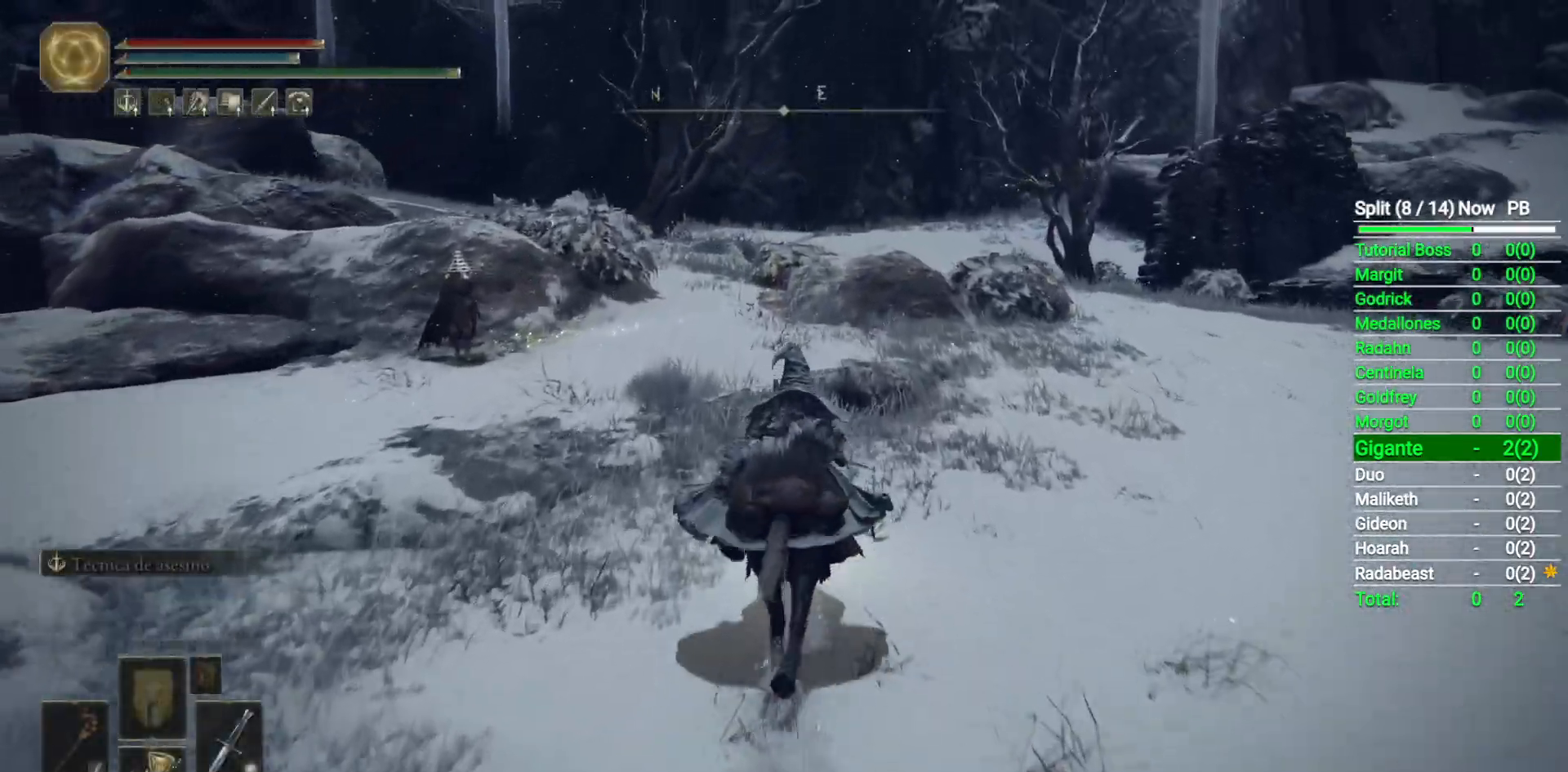
{"buttons": [], "right_stick": "down-right", "button_events": []}
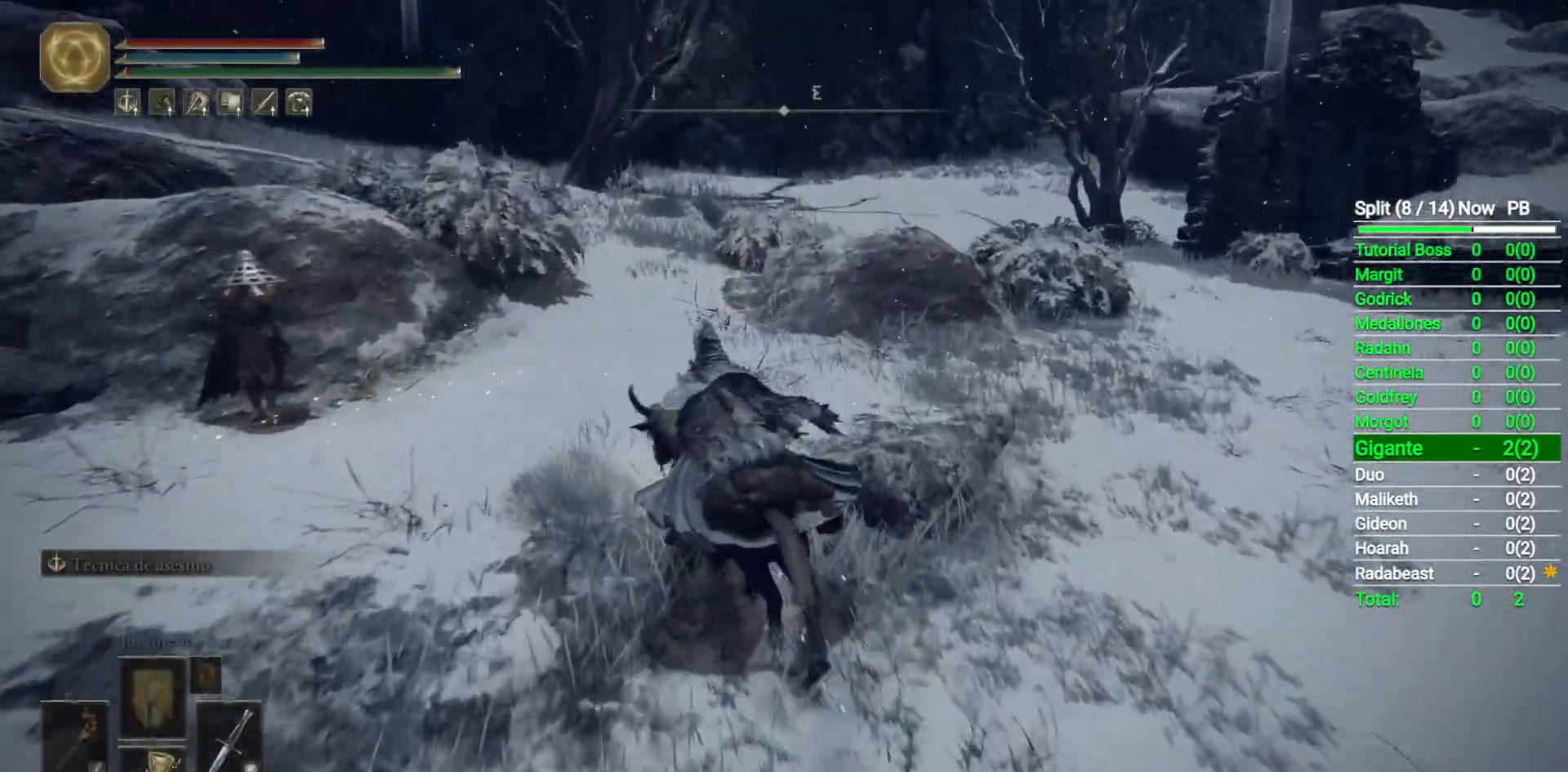
{"buttons": [], "right_stick": "down-right", "button_events": []}
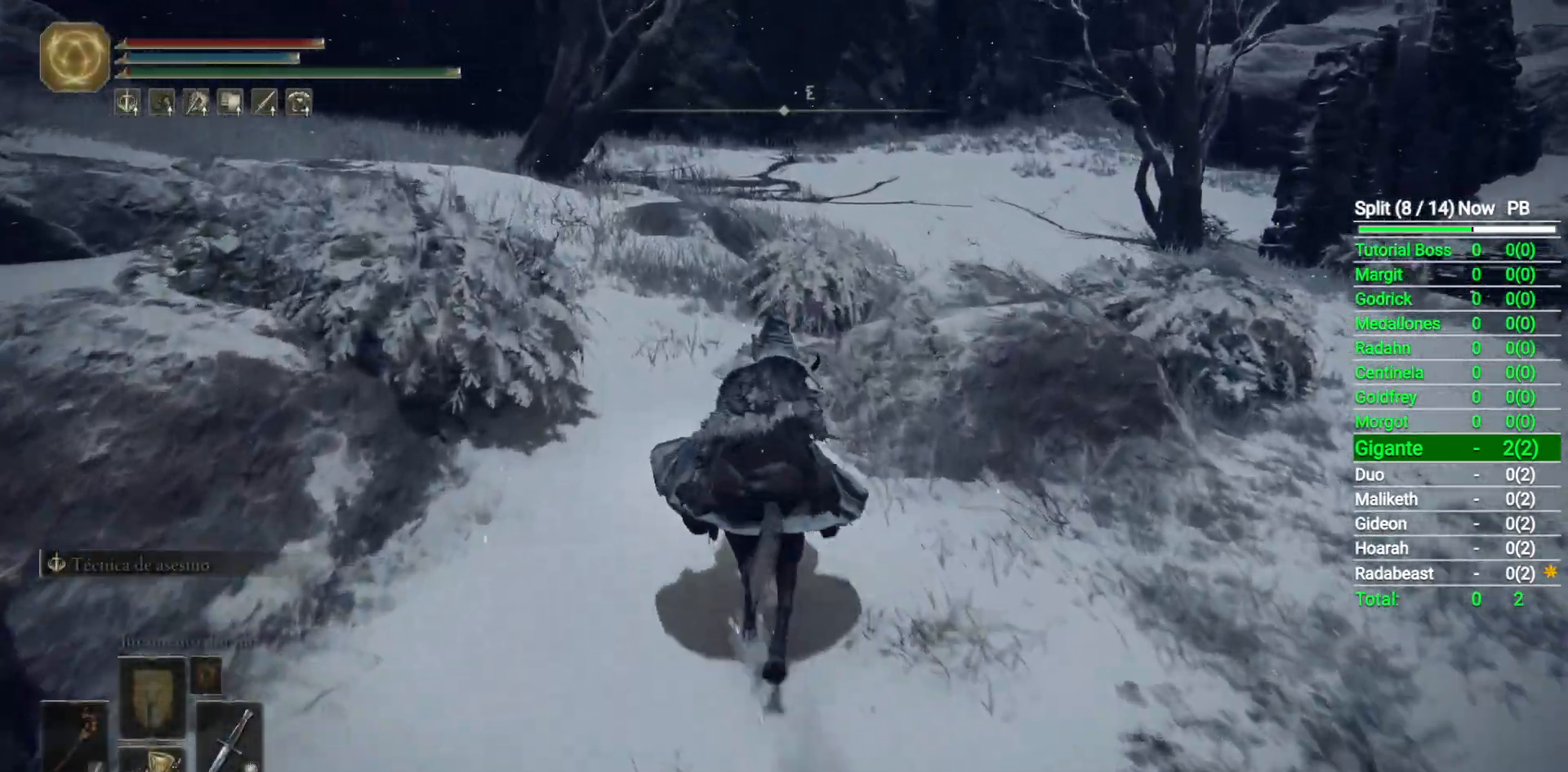
{"buttons": [], "right_stick": "down-right", "button_events": []}
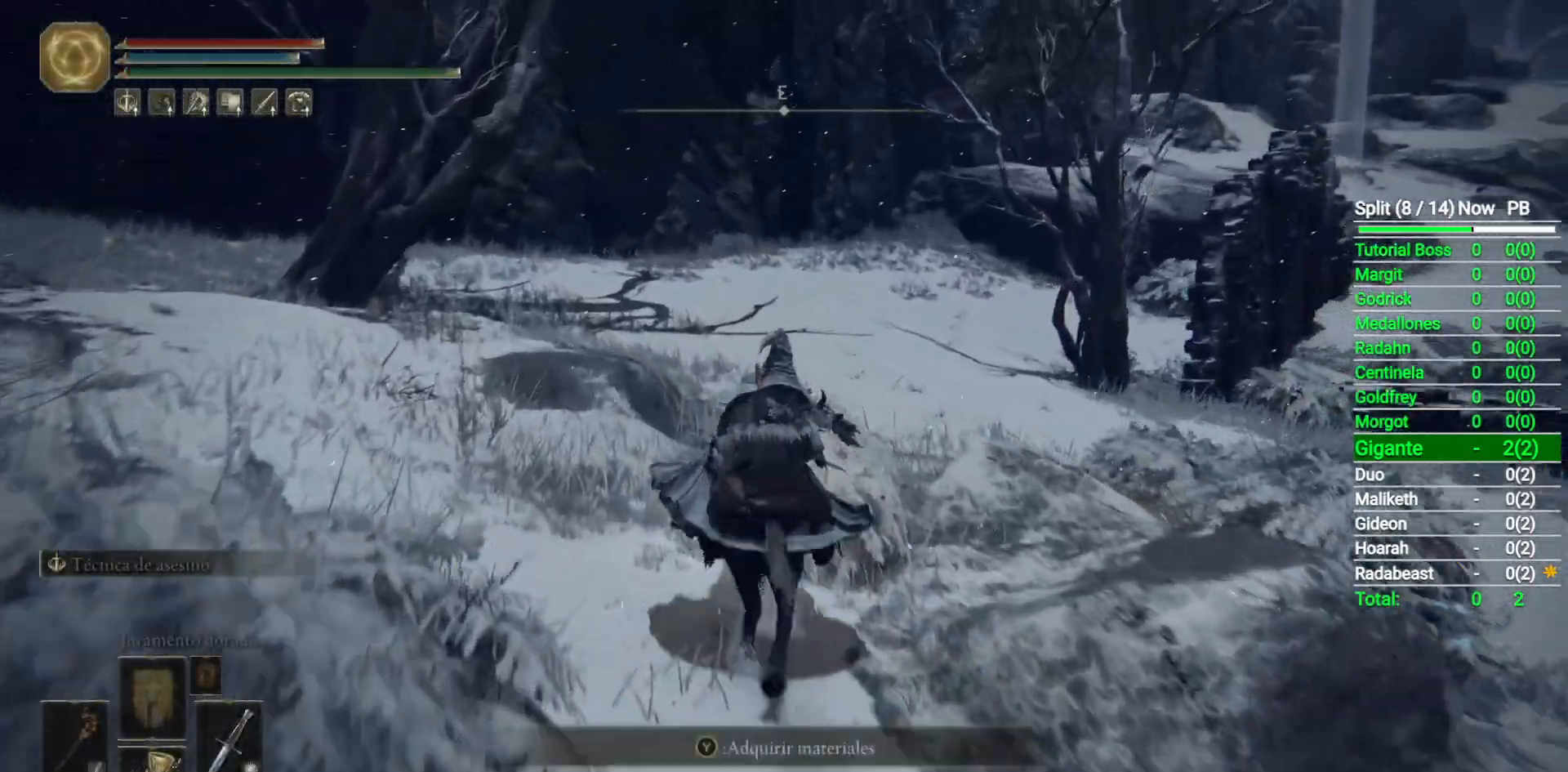
{"buttons": [], "right_stick": "down-right", "button_events": []}
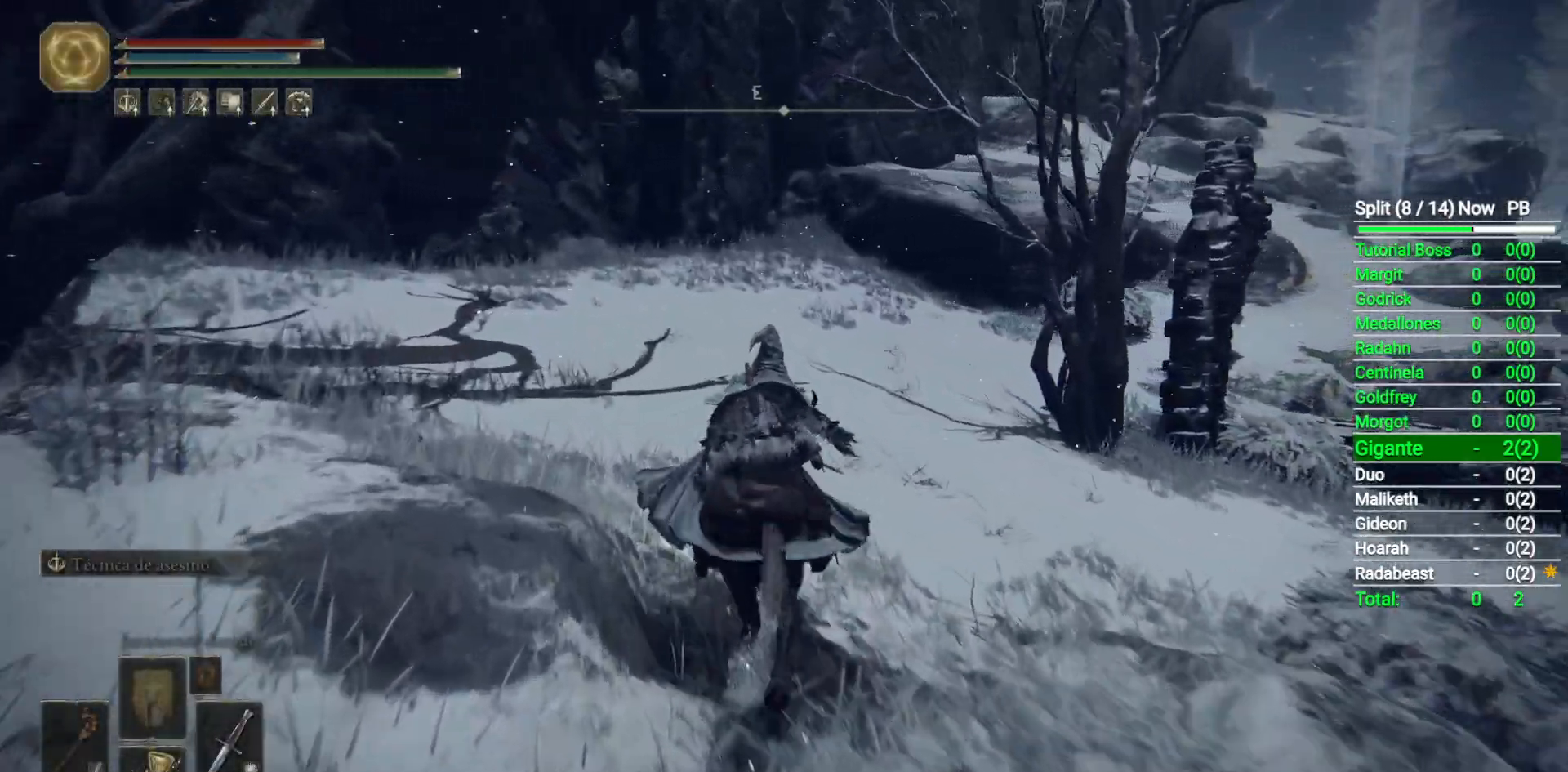
{"buttons": [], "right_stick": "down-right", "button_events": []}
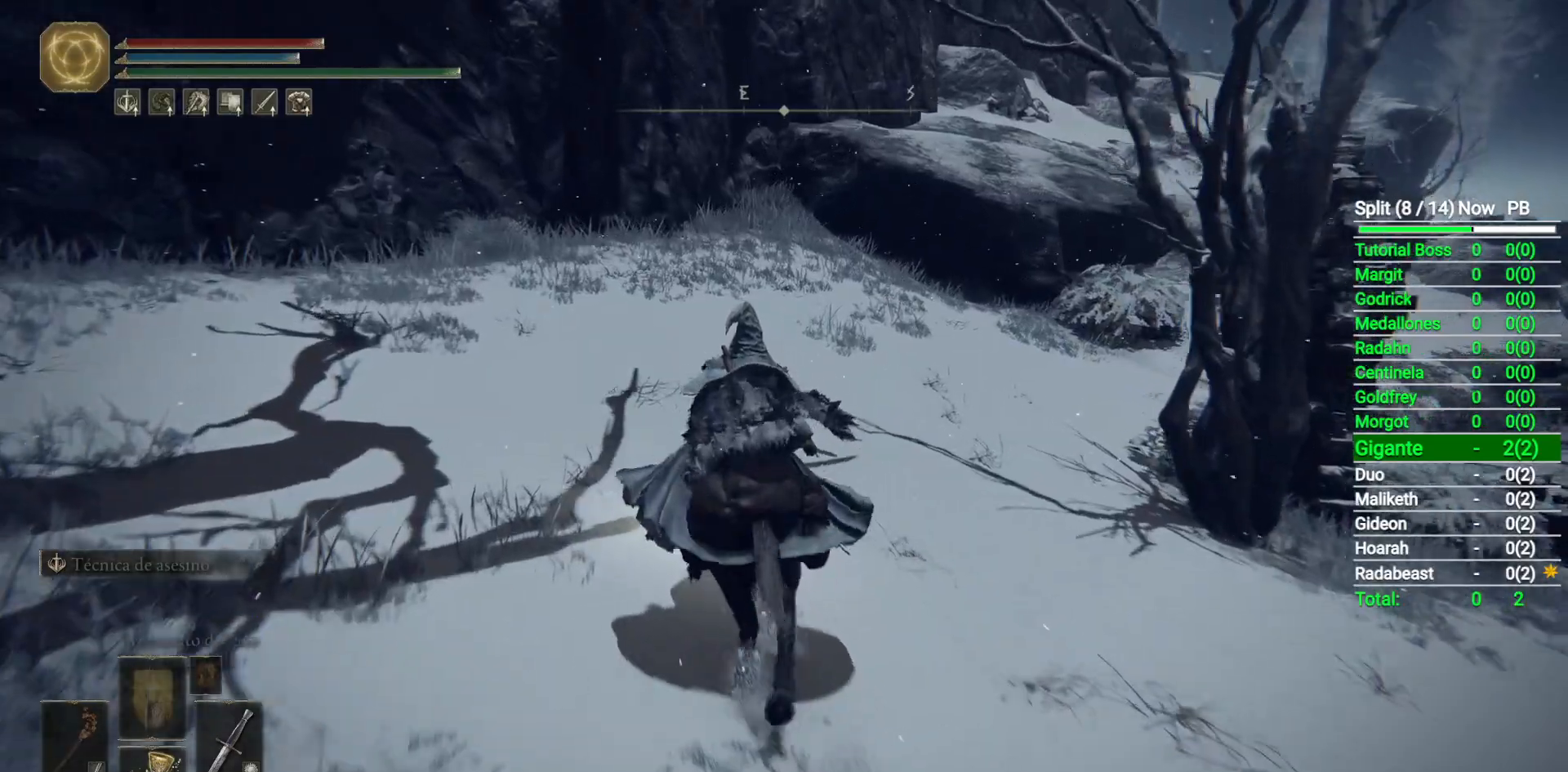
{"buttons": [], "right_stick": "center", "button_events": []}
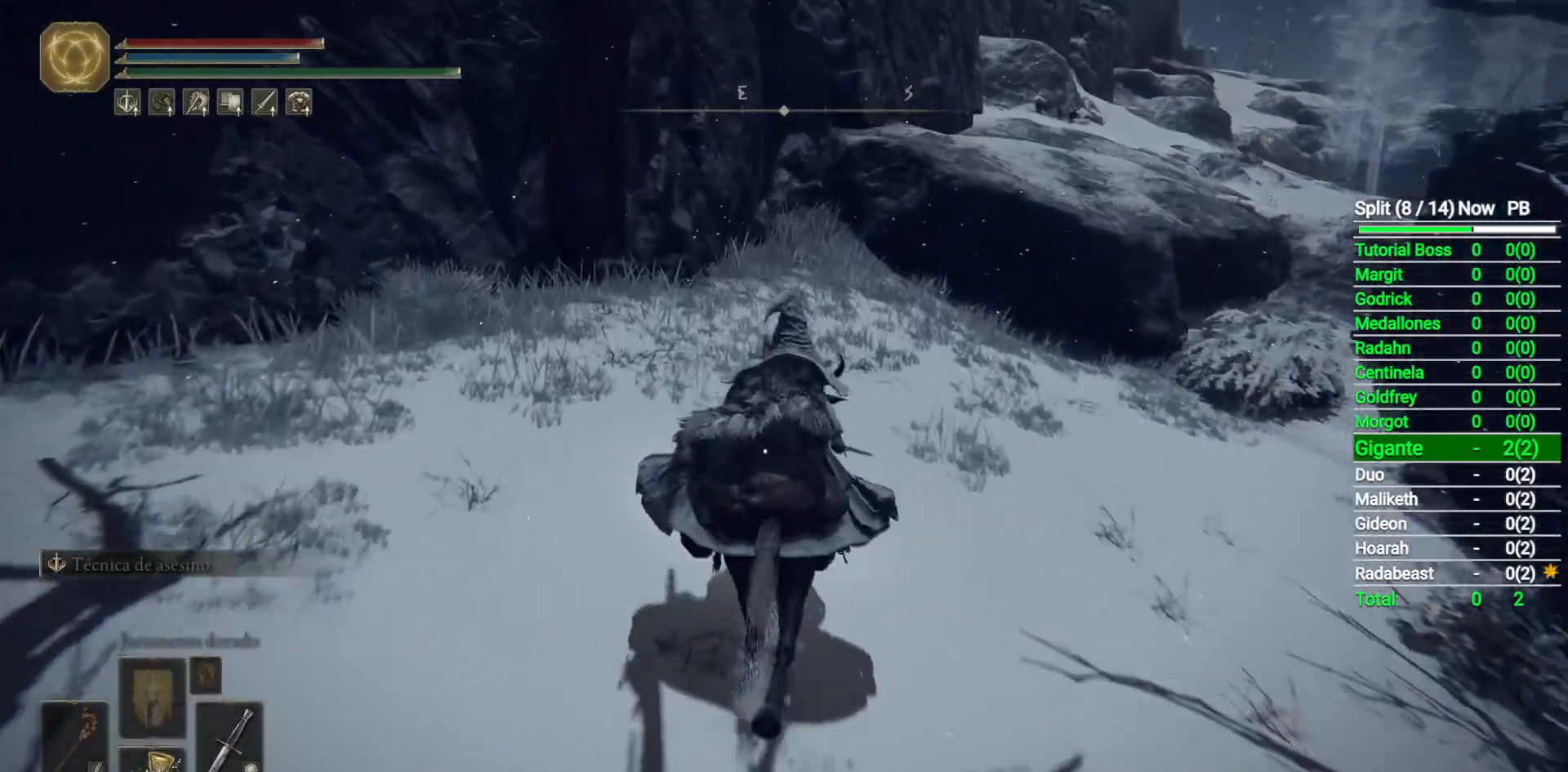
{"buttons": [], "right_stick": "center", "button_events": []}
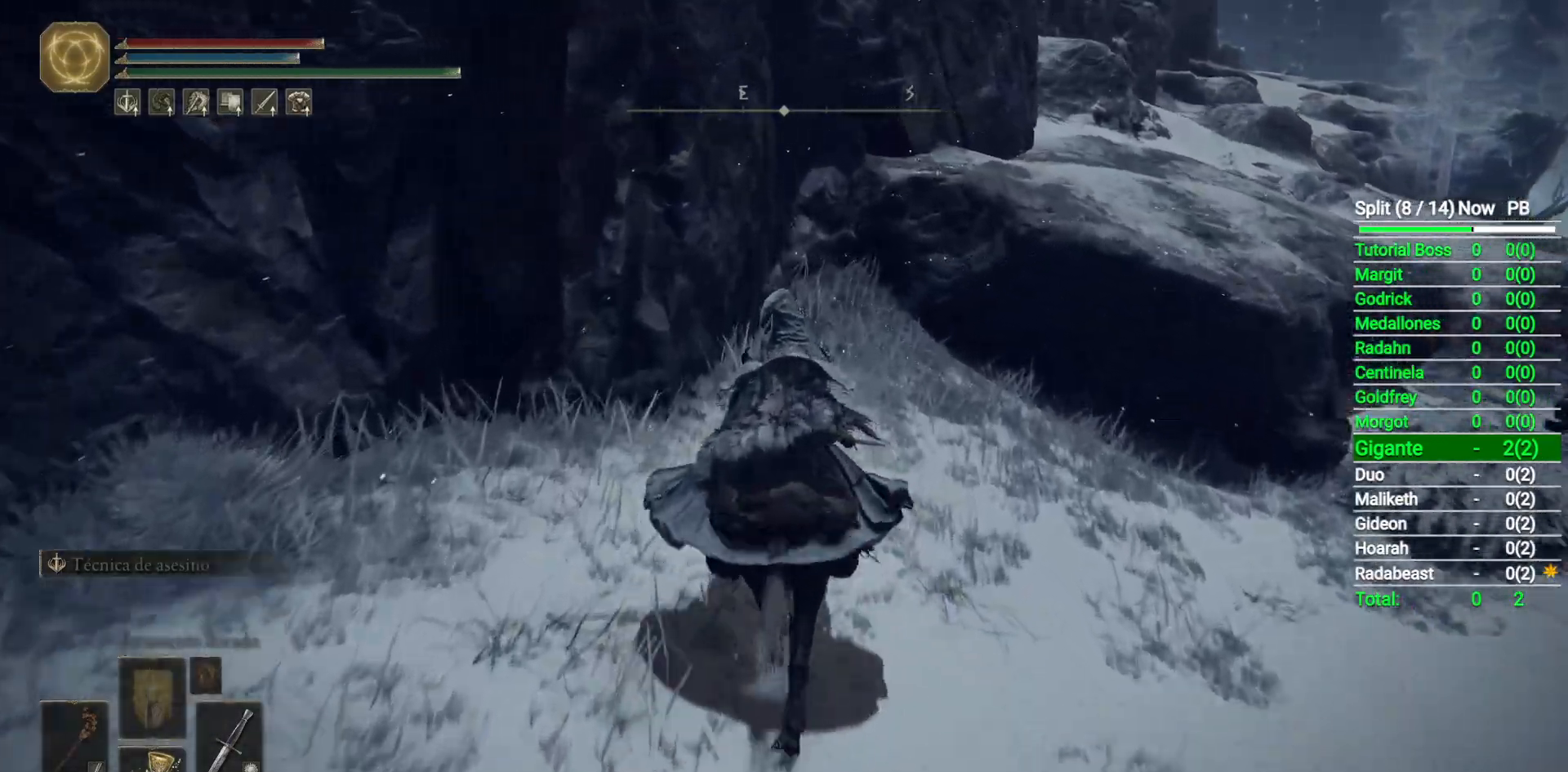
{"buttons": [], "right_stick": "center", "button_events": [[133, "A", "down"], [200, "A", "up"], [417, "A", "down"], [500, "A", "up"]]}
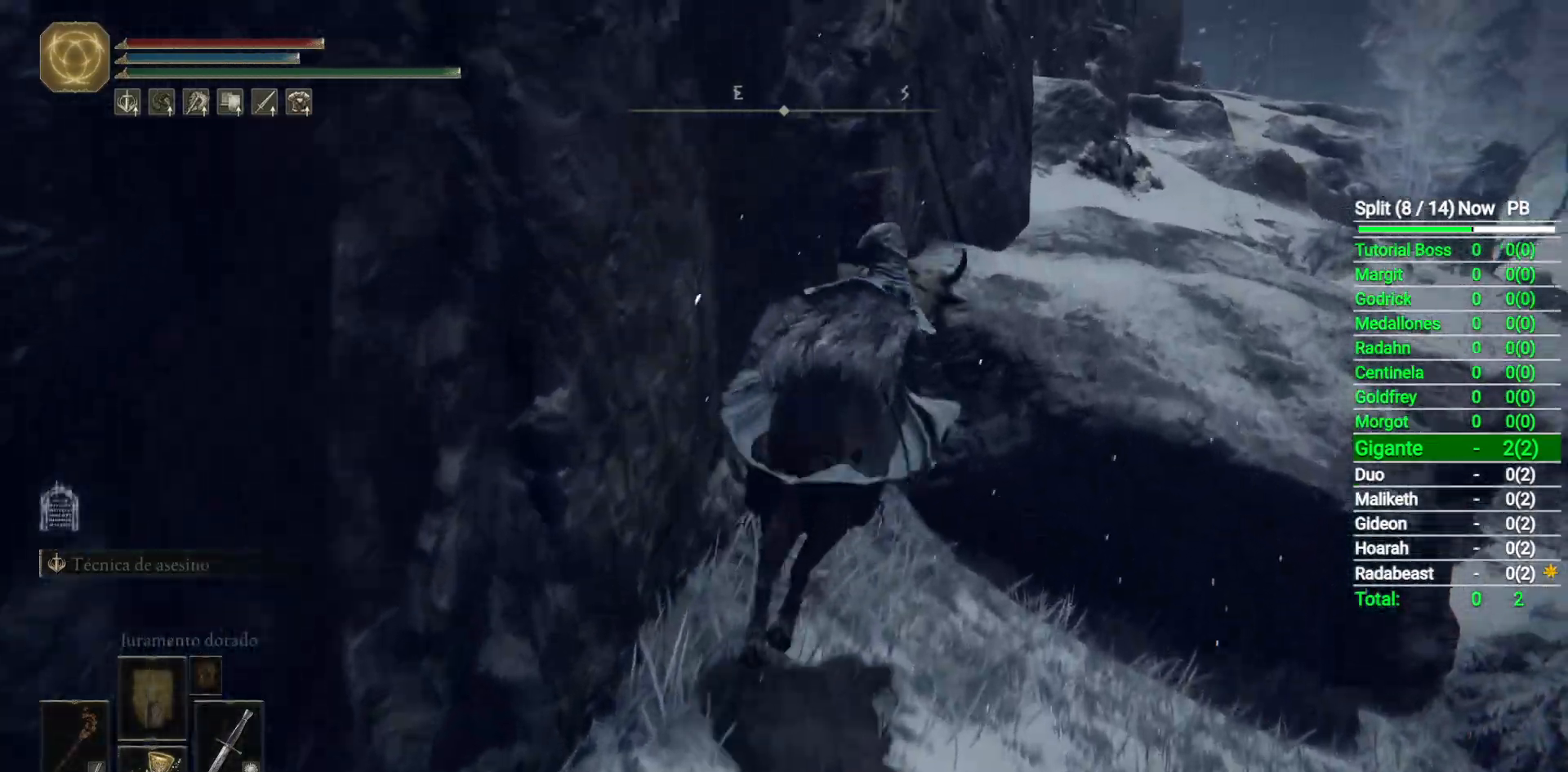
{"buttons": [], "right_stick": "down", "button_events": []}
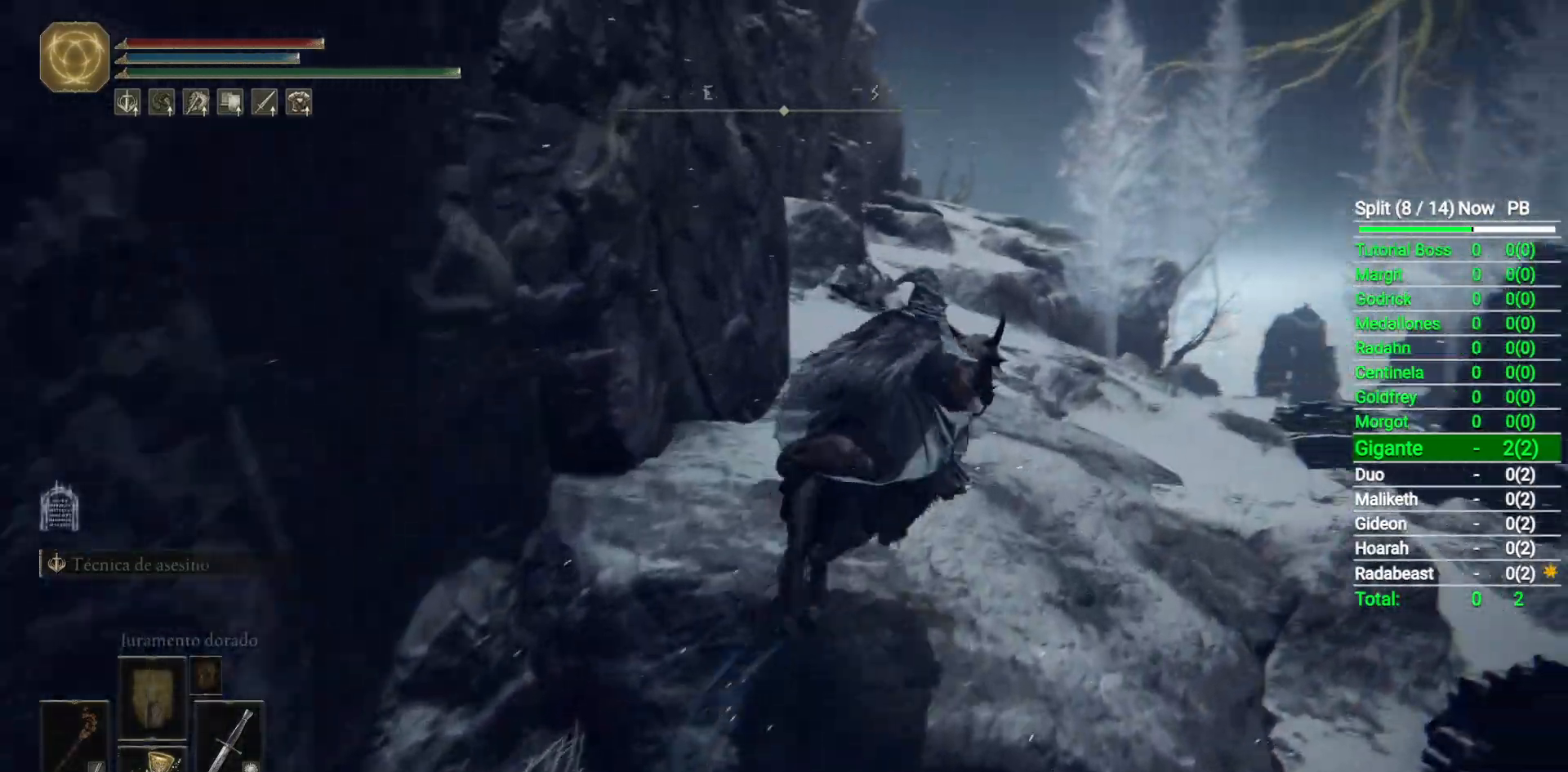
{"buttons": [], "right_stick": "down-left", "button_events": [[350, "B", "down"], [483, "B", "up"]]}
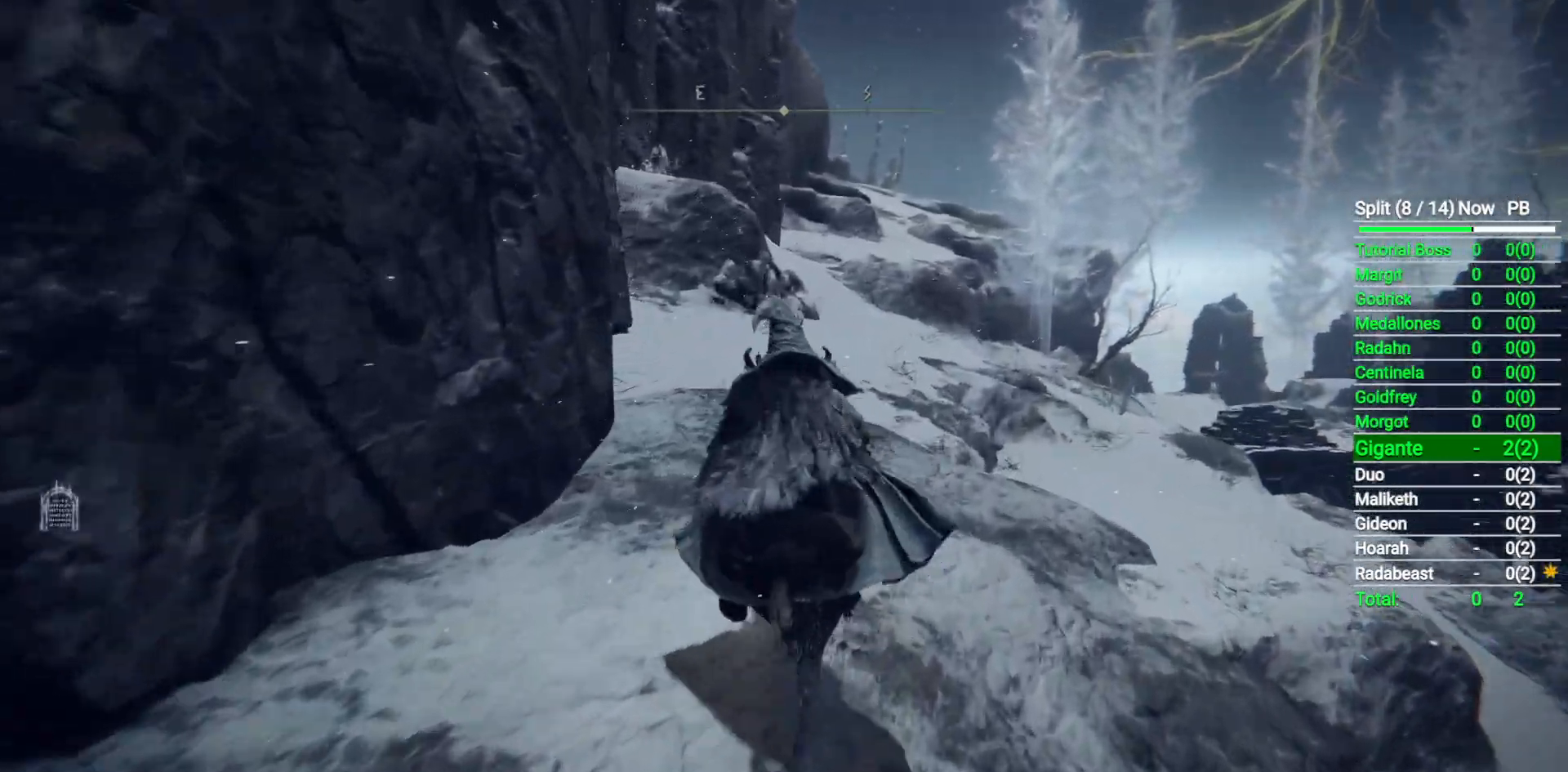
{"buttons": [], "right_stick": "down-left", "button_events": []}
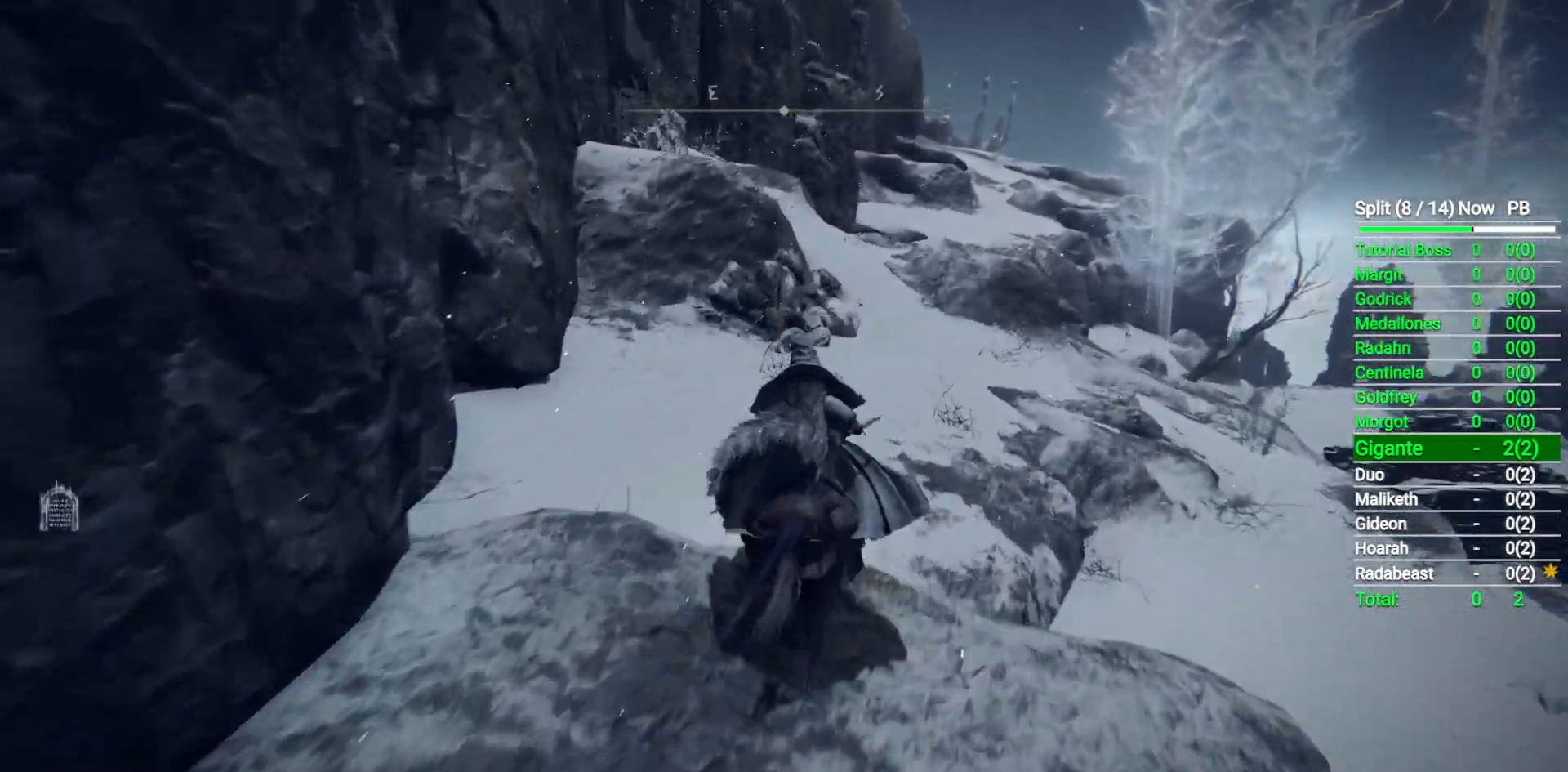
{"buttons": [], "right_stick": "down-left", "button_events": []}
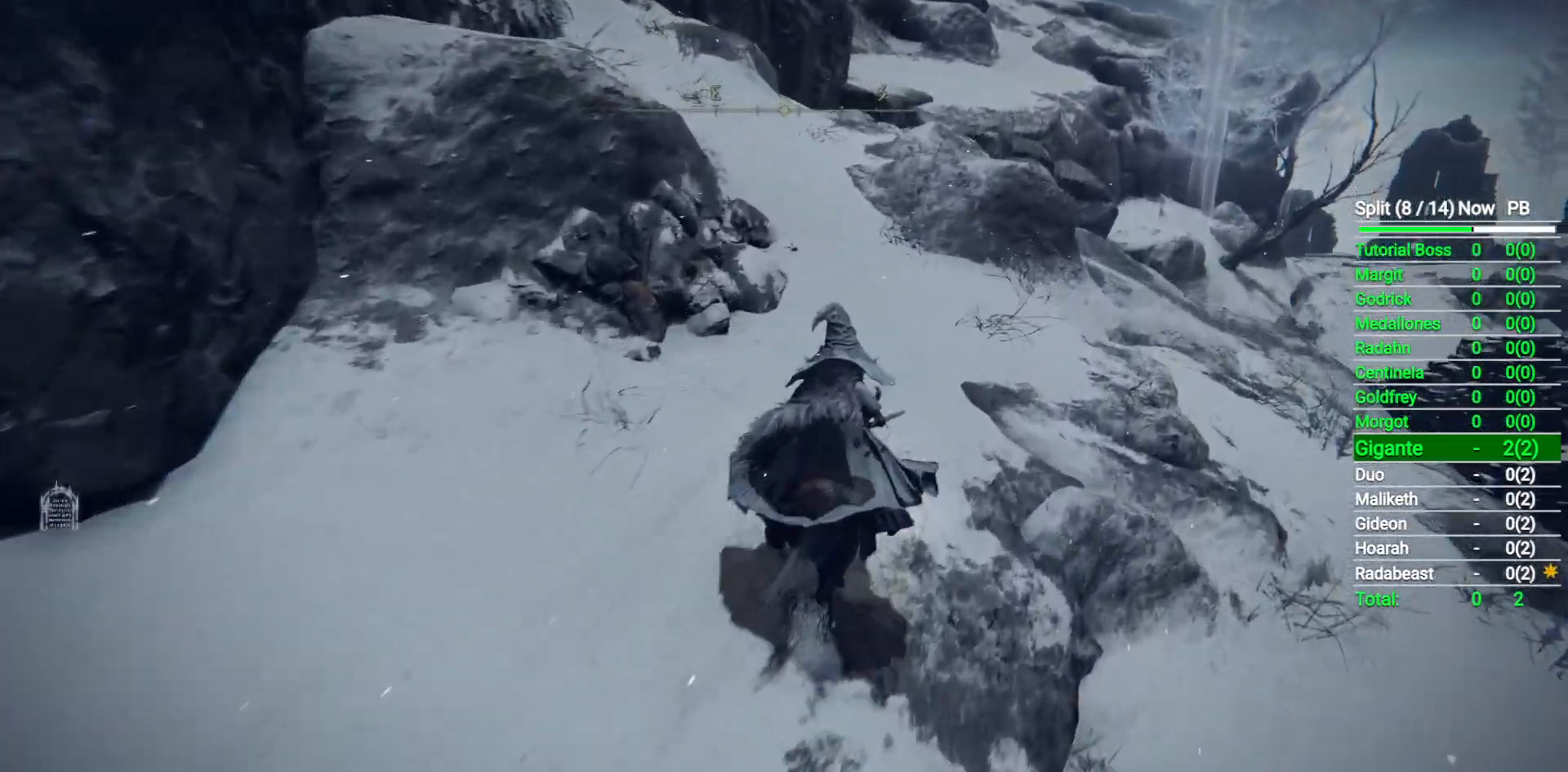
{"buttons": [], "right_stick": "down", "button_events": []}
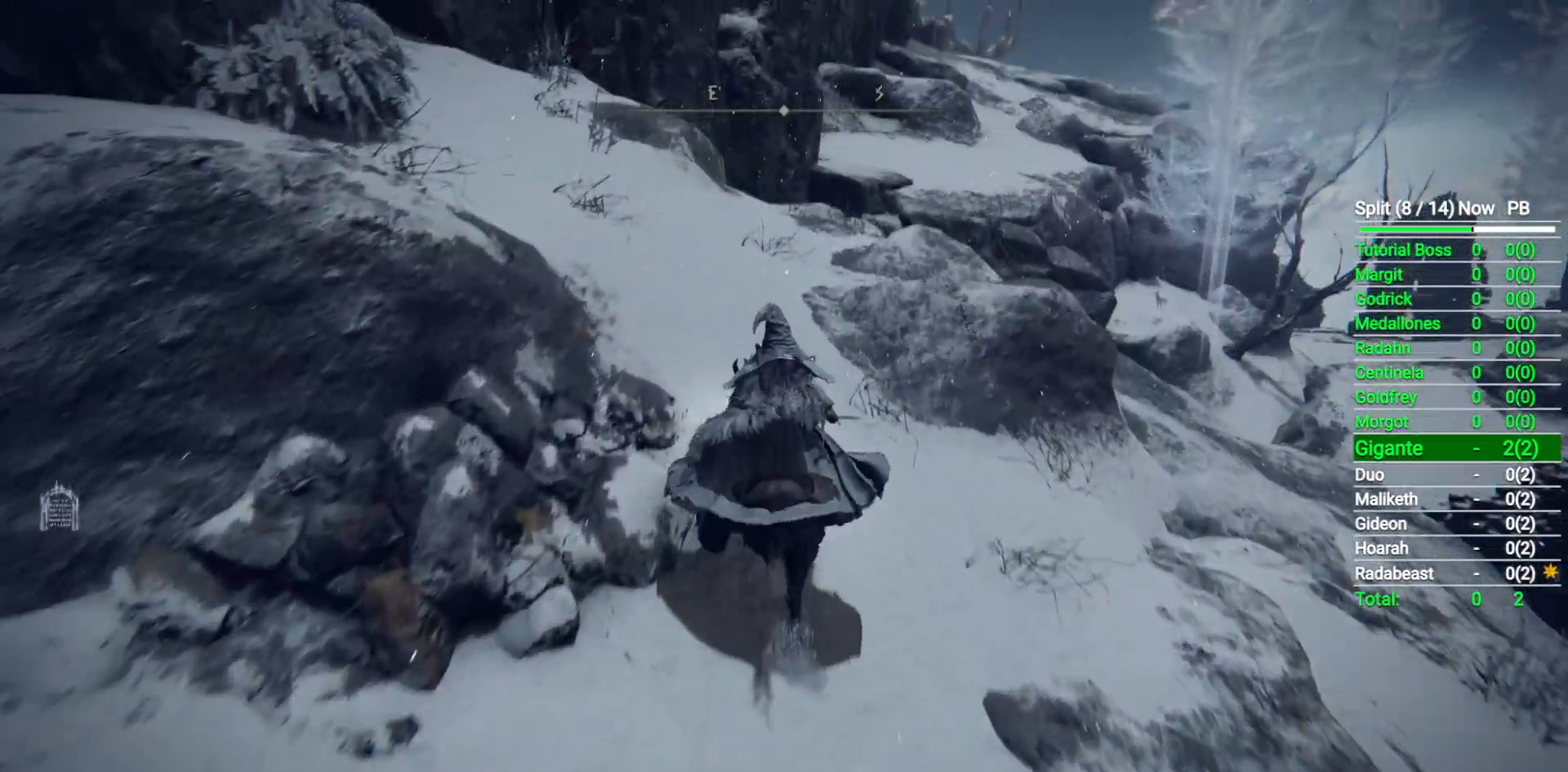
{"buttons": [], "right_stick": "down", "button_events": []}
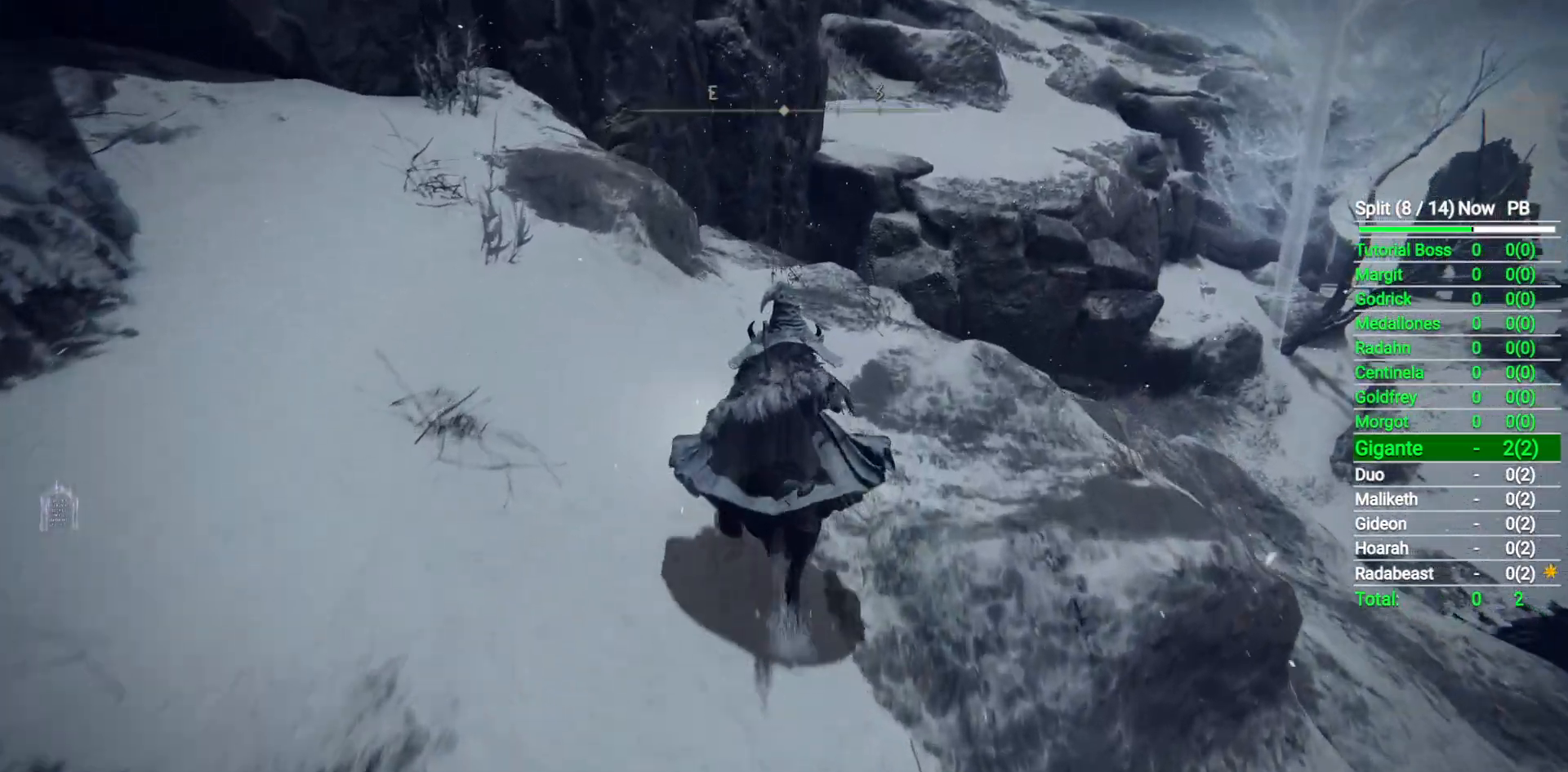
{"buttons": [], "right_stick": "down-right", "button_events": []}
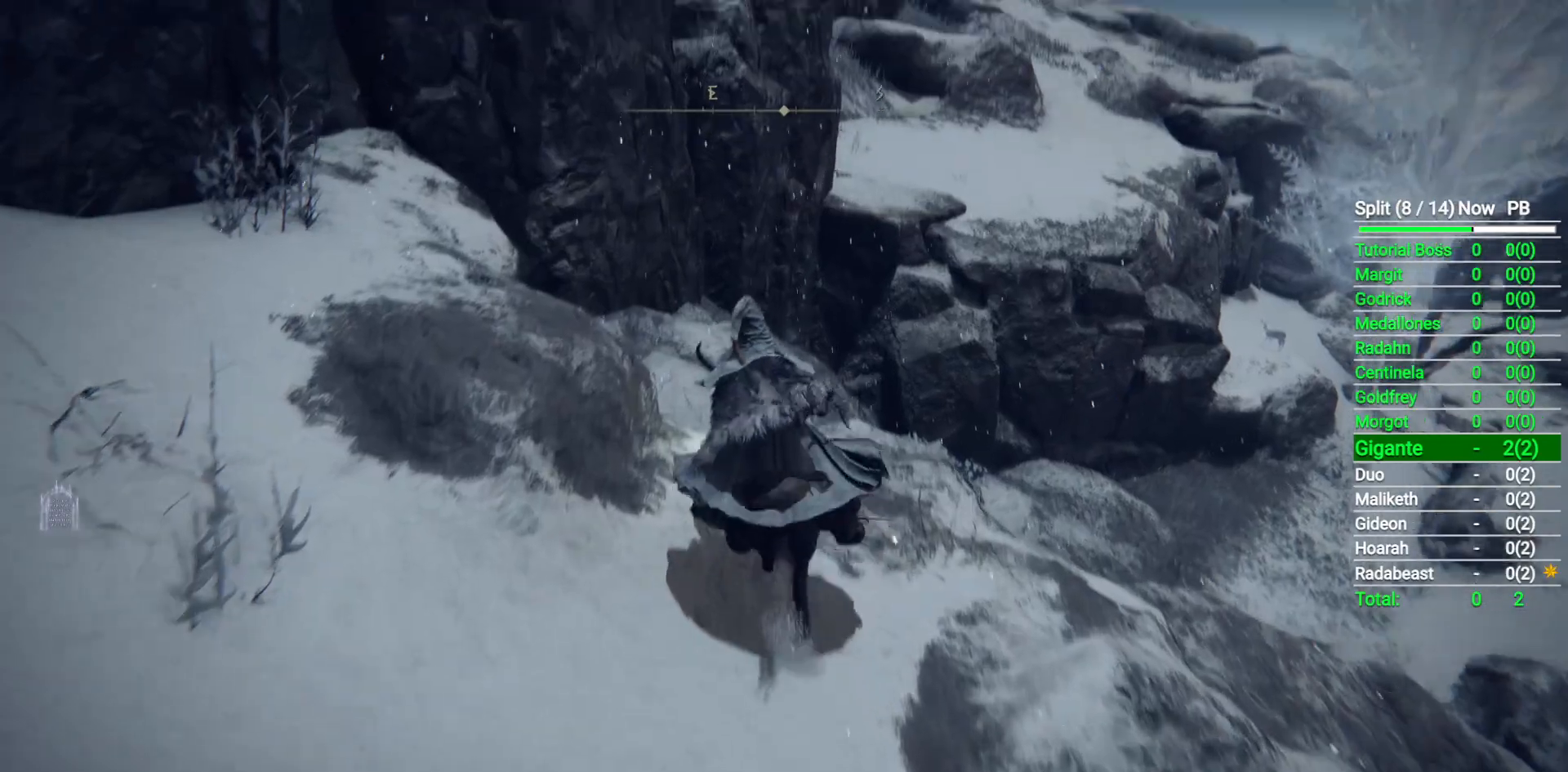
{"buttons": ["B"], "right_stick": "center", "button_events": [[467, "B", "down"]]}